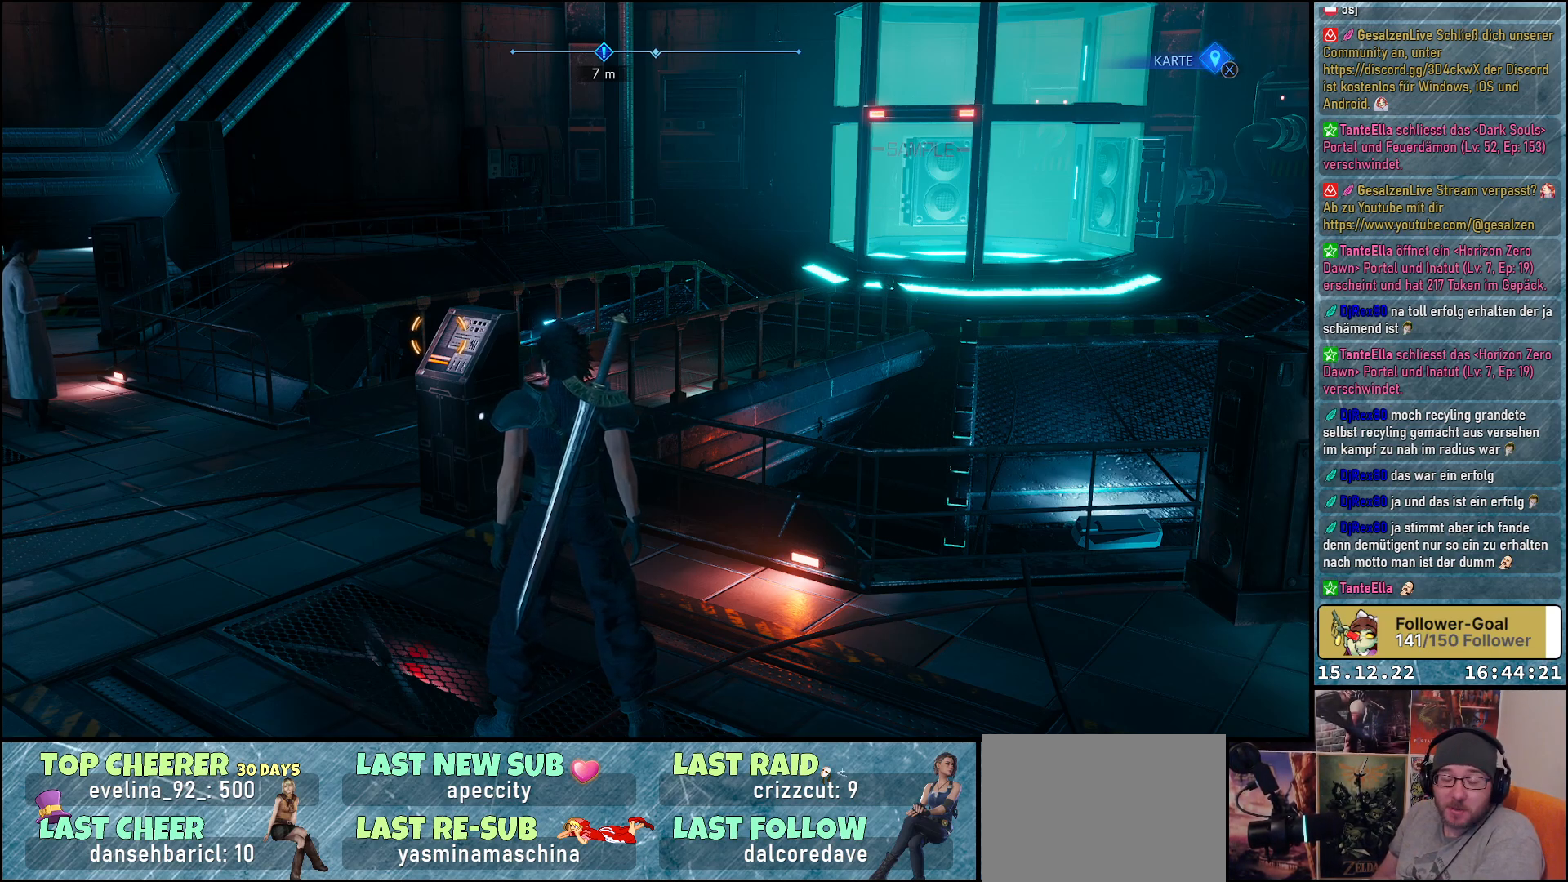
Gameplay with a controller (Xbox layout); each line is a JSON object with the inputs held at the frame after it. "events" lists button and stick changes between this image and that frame as [ms after this image, input, new state], when the widget could be followed in between.
{"buttons": [], "left_stick": "left", "right_stick": "center", "events": [[500, "left_stick", "left"]]}
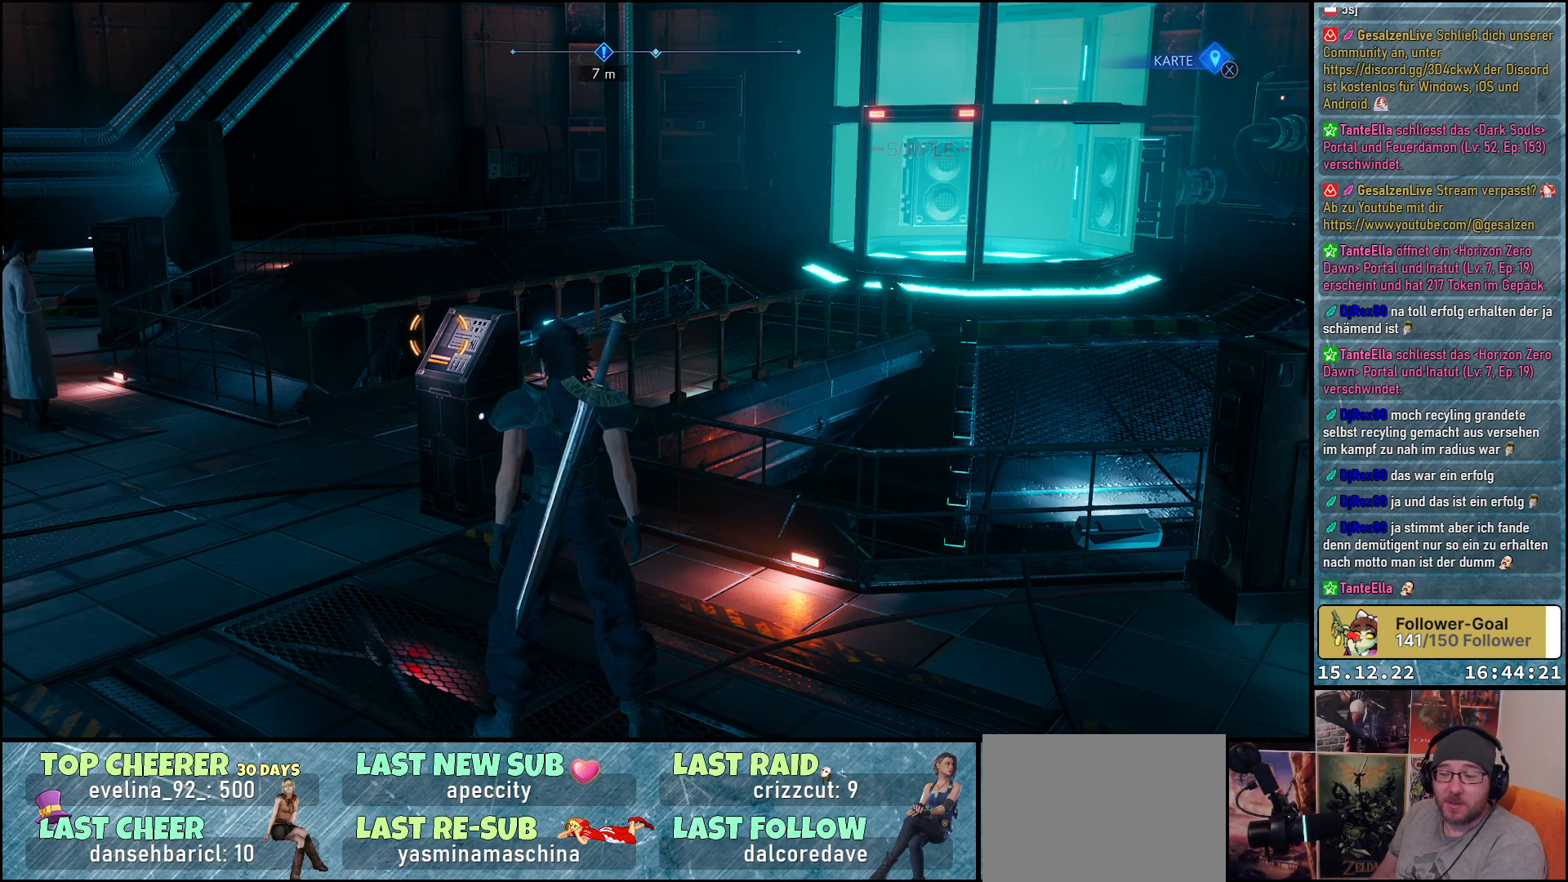
{"buttons": [], "left_stick": "up", "right_stick": "left", "events": [[50, "left_stick", "up-left"], [167, "right_stick", "left"], [317, "left_stick", "up"]]}
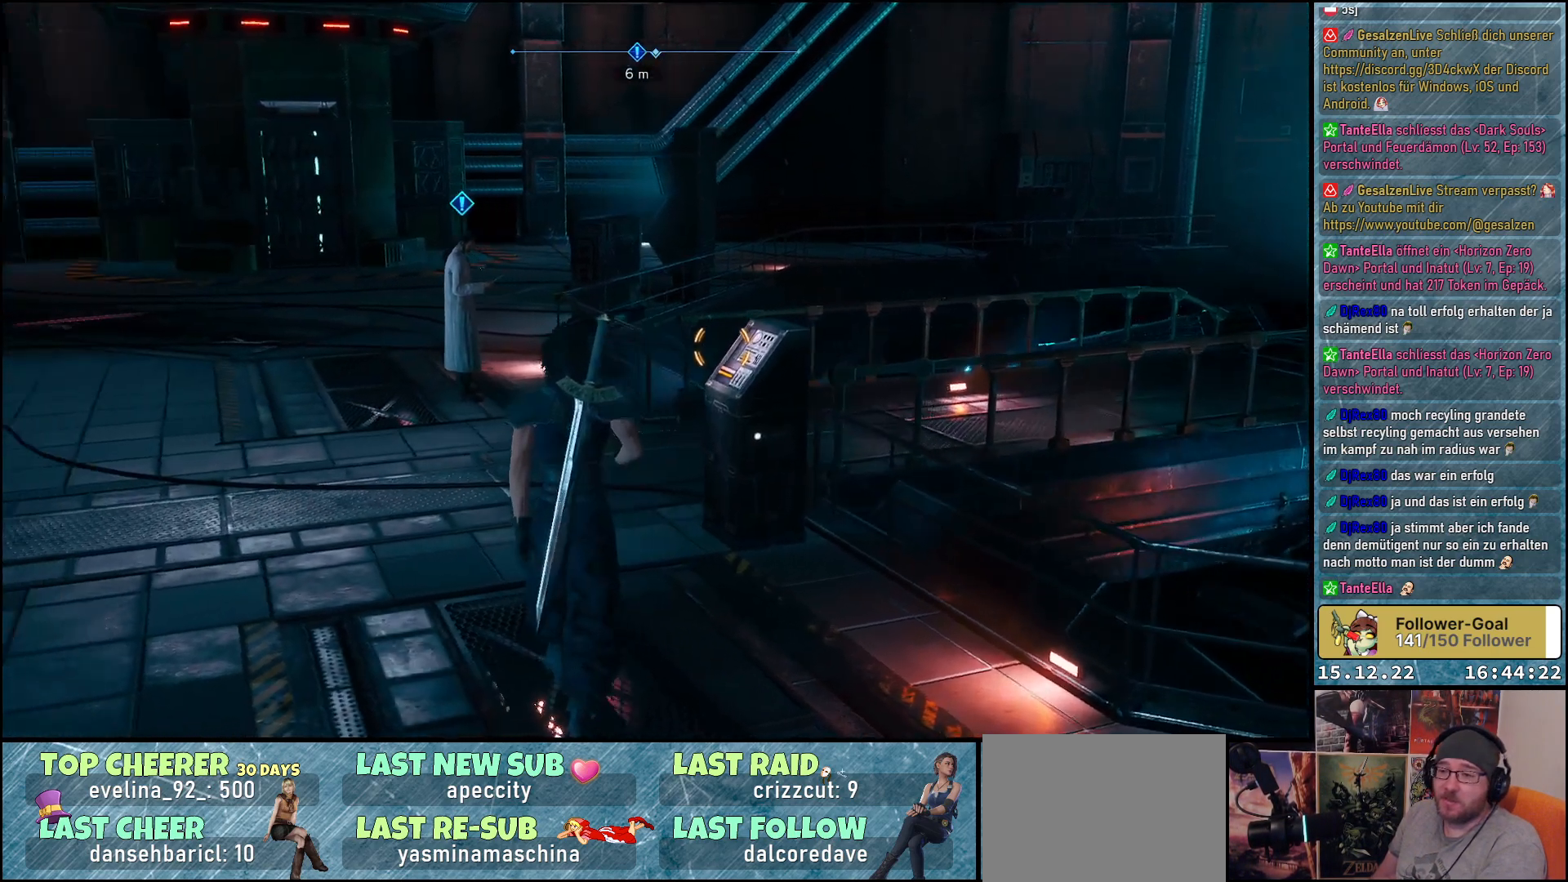
{"buttons": [], "left_stick": "up", "right_stick": "center", "events": [[183, "right_stick", "center"]]}
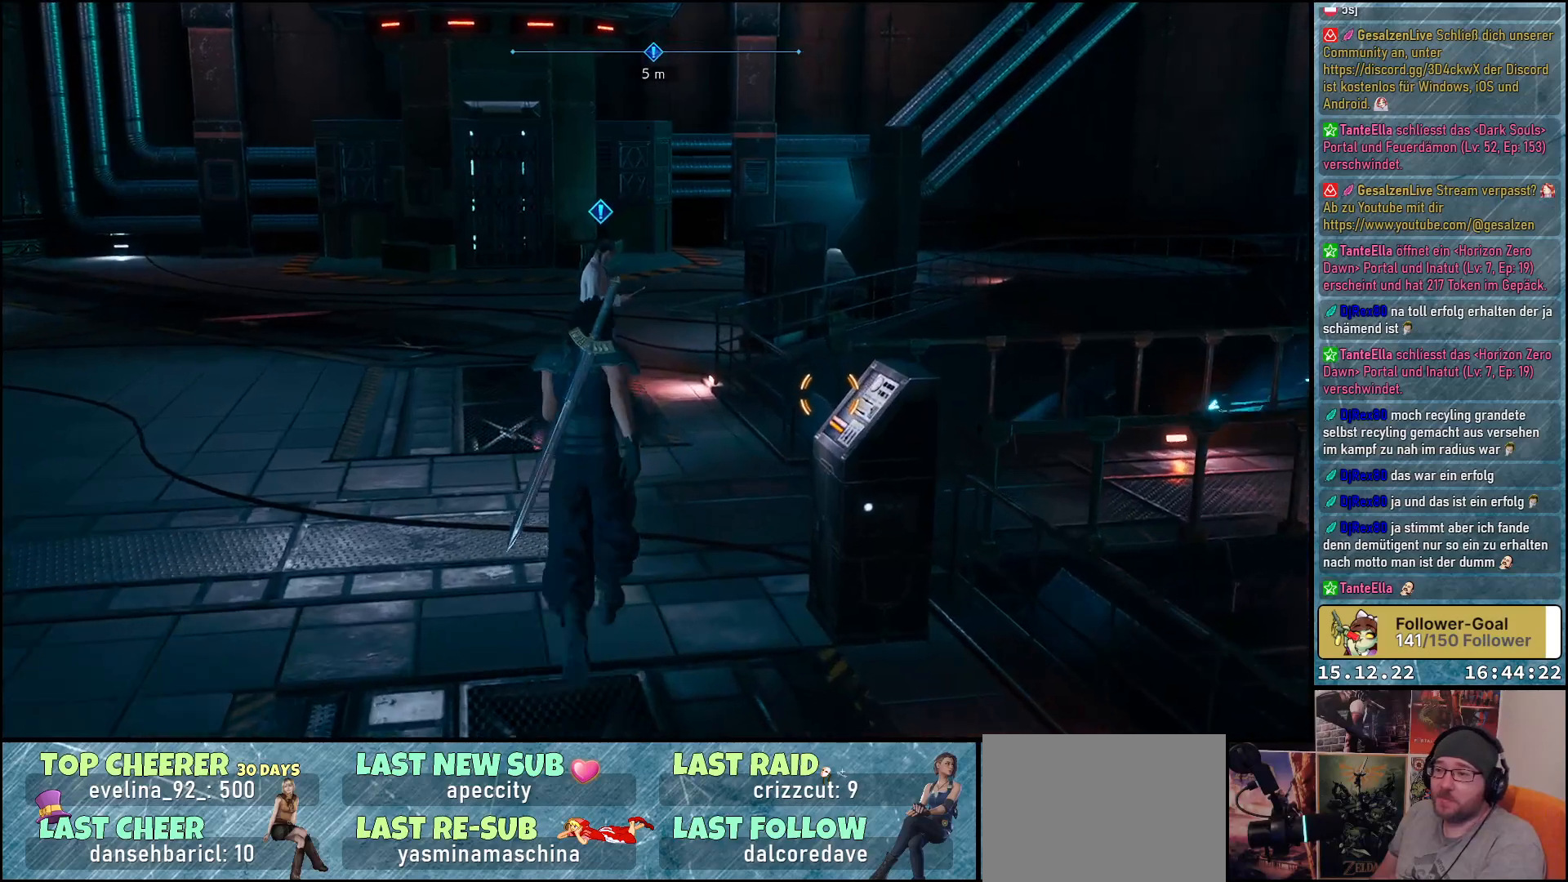
{"buttons": [], "left_stick": "center", "right_stick": "center", "events": [[383, "left_stick", "center"]]}
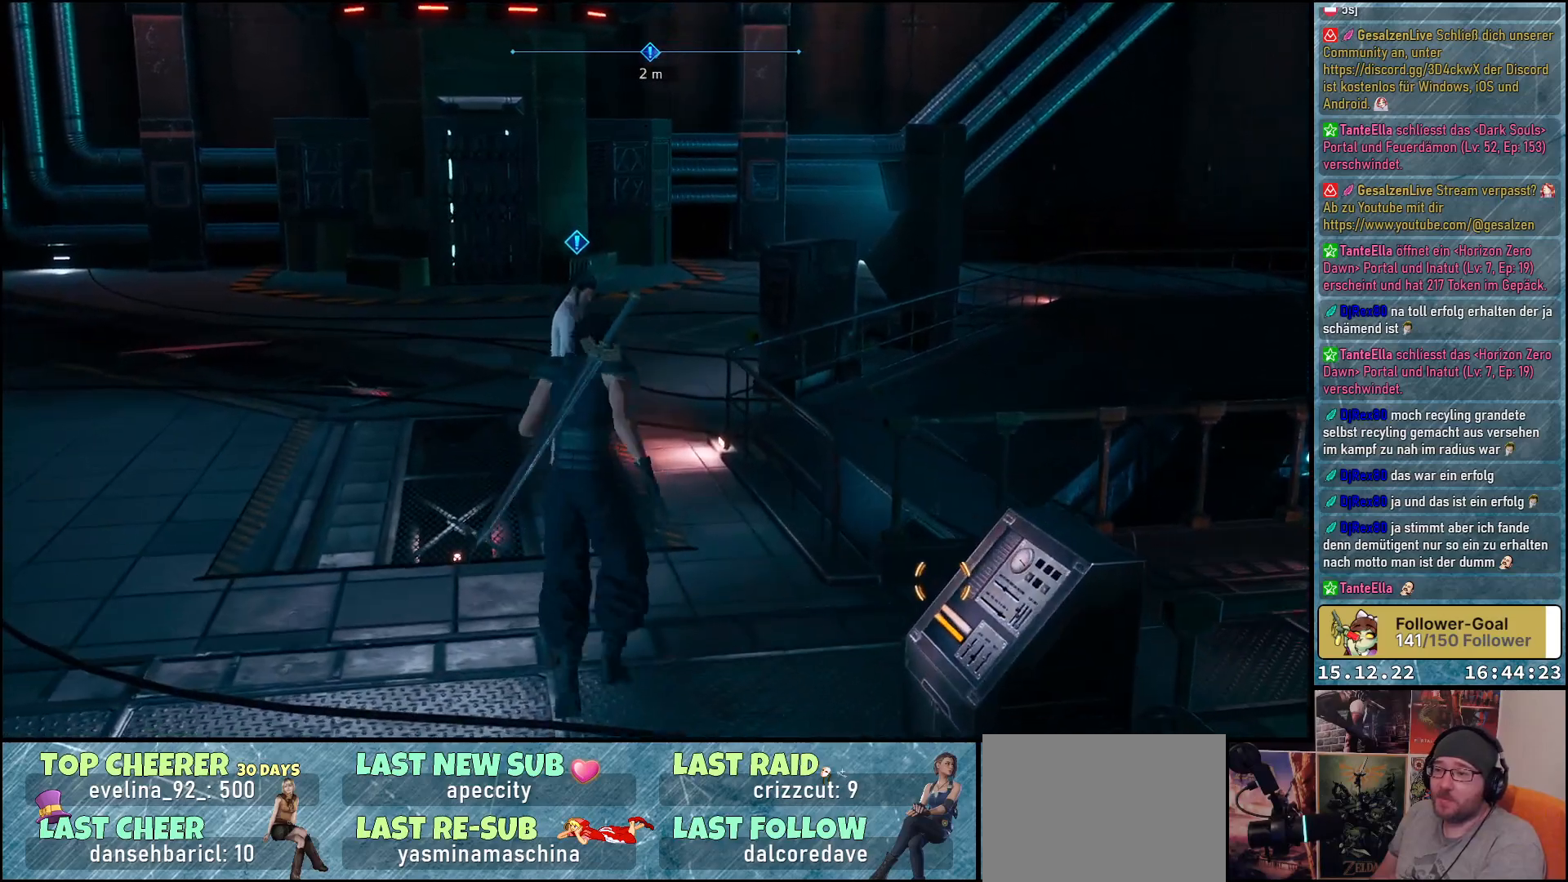
{"buttons": [], "left_stick": "center", "right_stick": "right", "events": [[300, "right_stick", "right"]]}
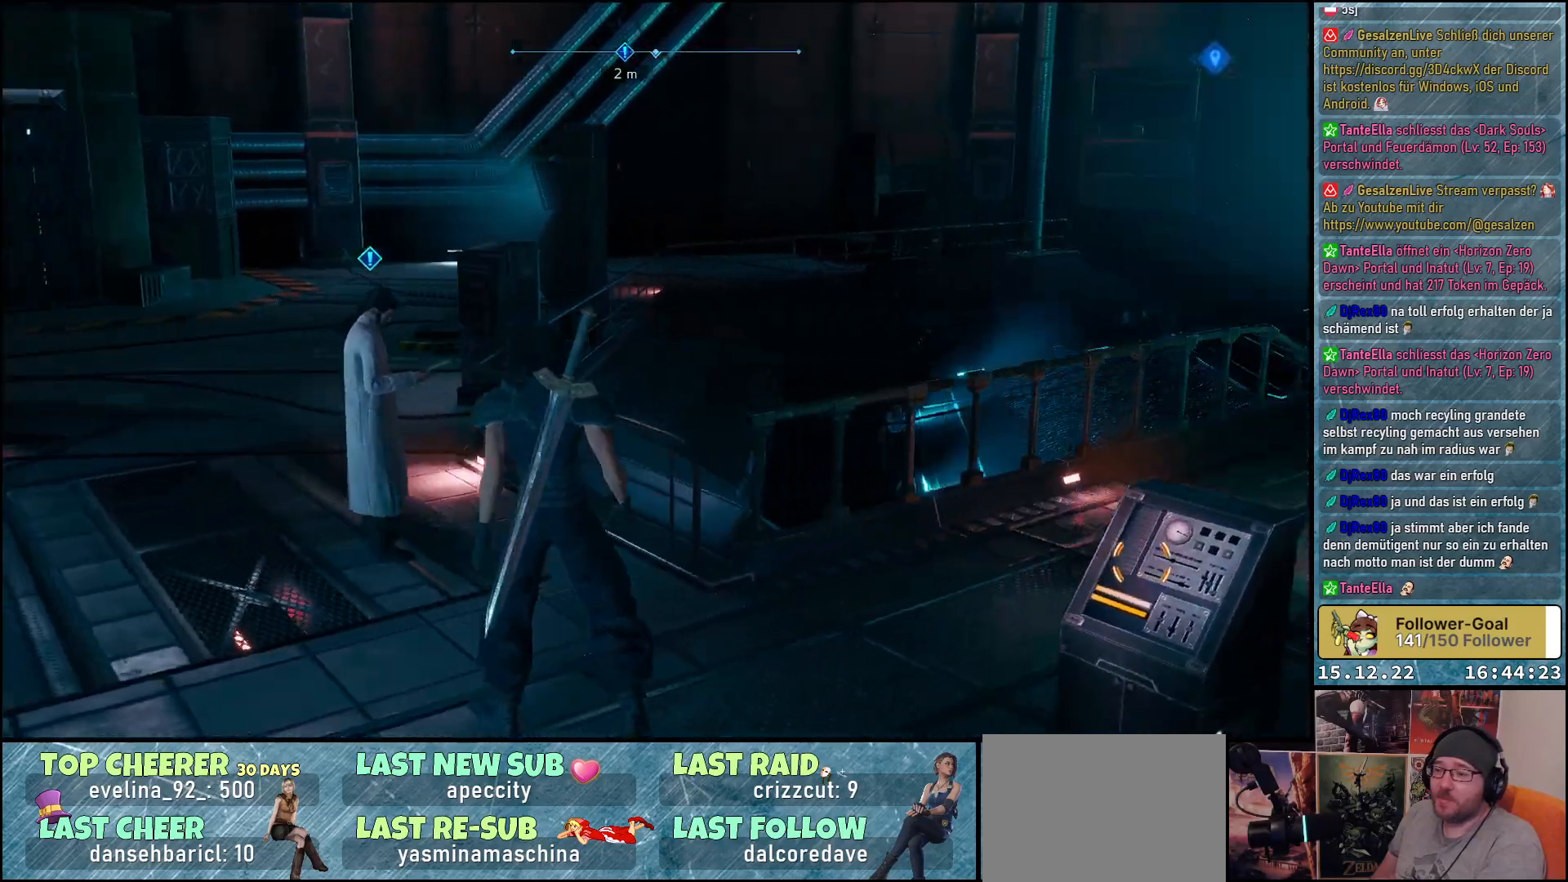
{"buttons": [], "left_stick": "down-right", "right_stick": "down-right", "events": [[17, "left_stick", "down-right"], [367, "right_stick", "down-right"]]}
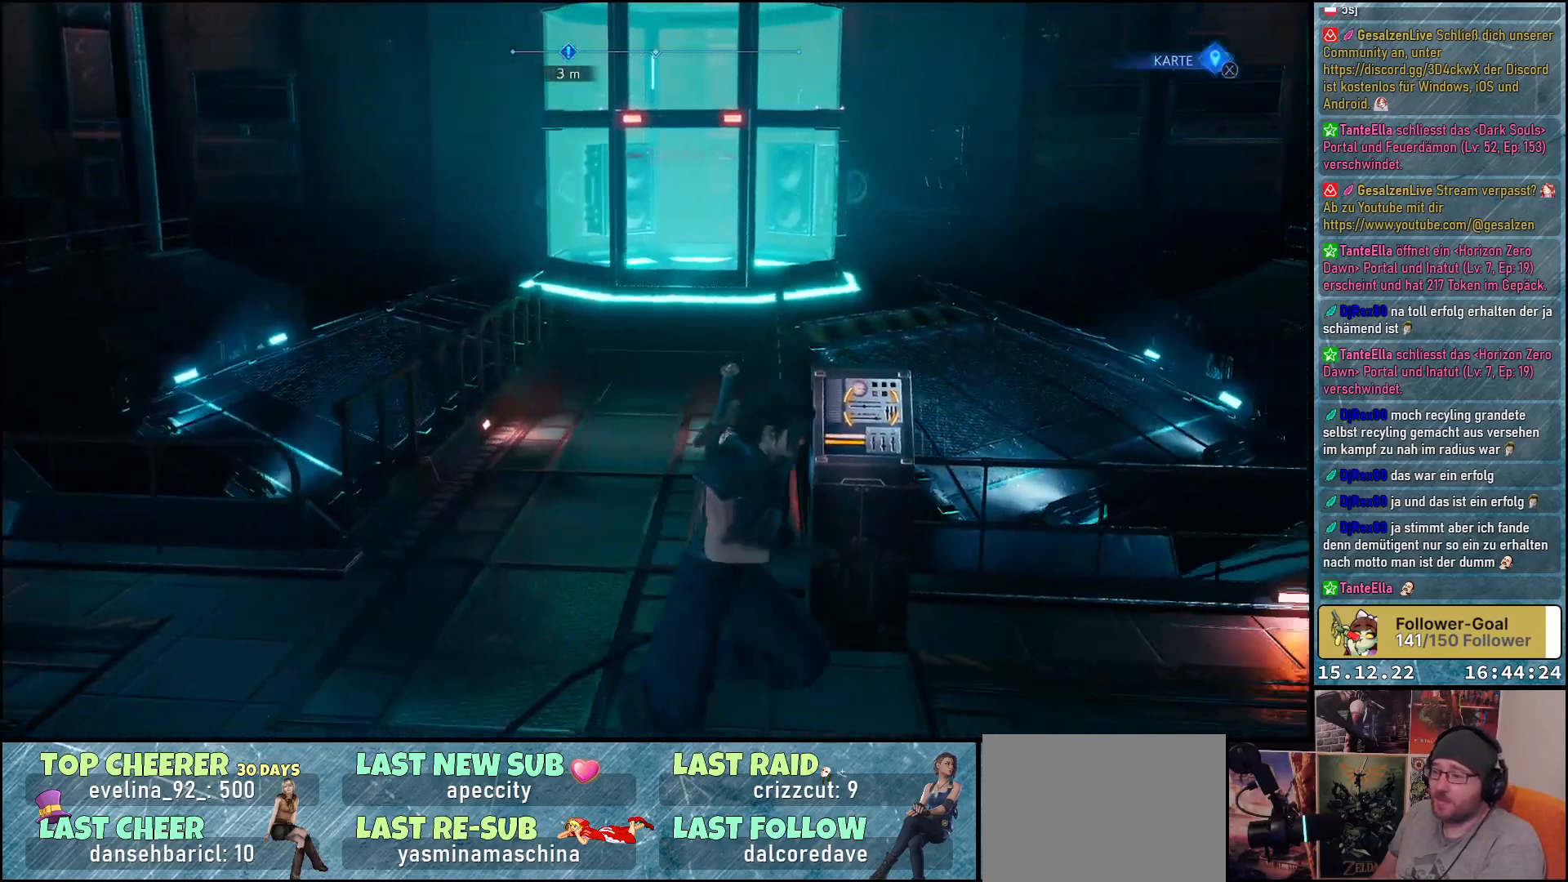
{"buttons": [], "left_stick": "center", "right_stick": "down-left", "events": [[50, "right_stick", "center"], [100, "left_stick", "up-right"], [183, "left_stick", "up"], [400, "left_stick", "center"], [450, "right_stick", "down-left"]]}
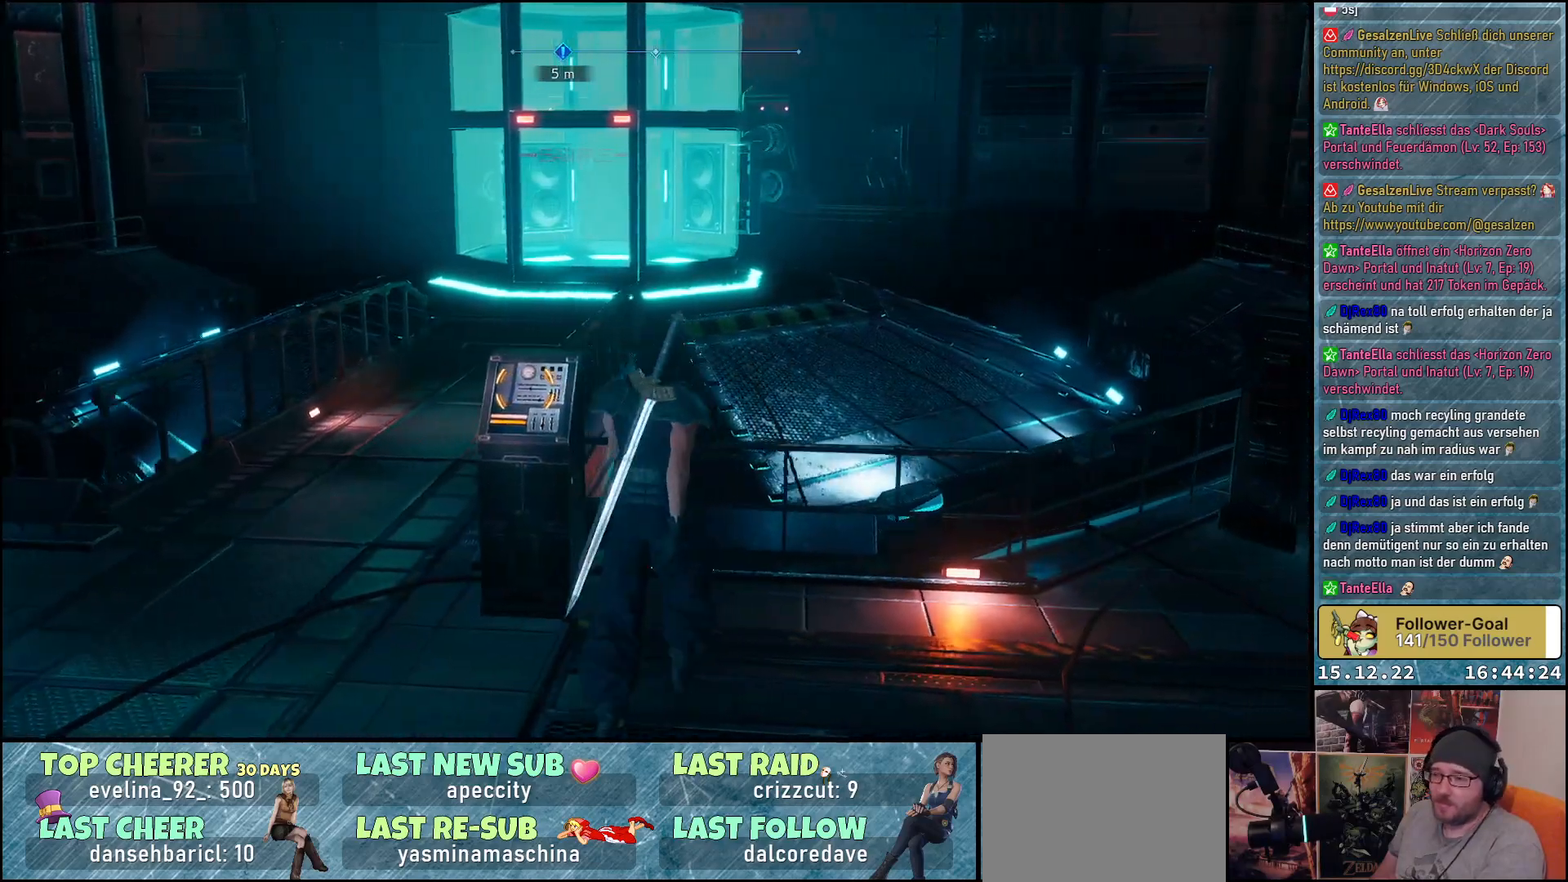
{"buttons": [], "left_stick": "up-left", "right_stick": "down-left", "events": [[300, "left_stick", "up-left"]]}
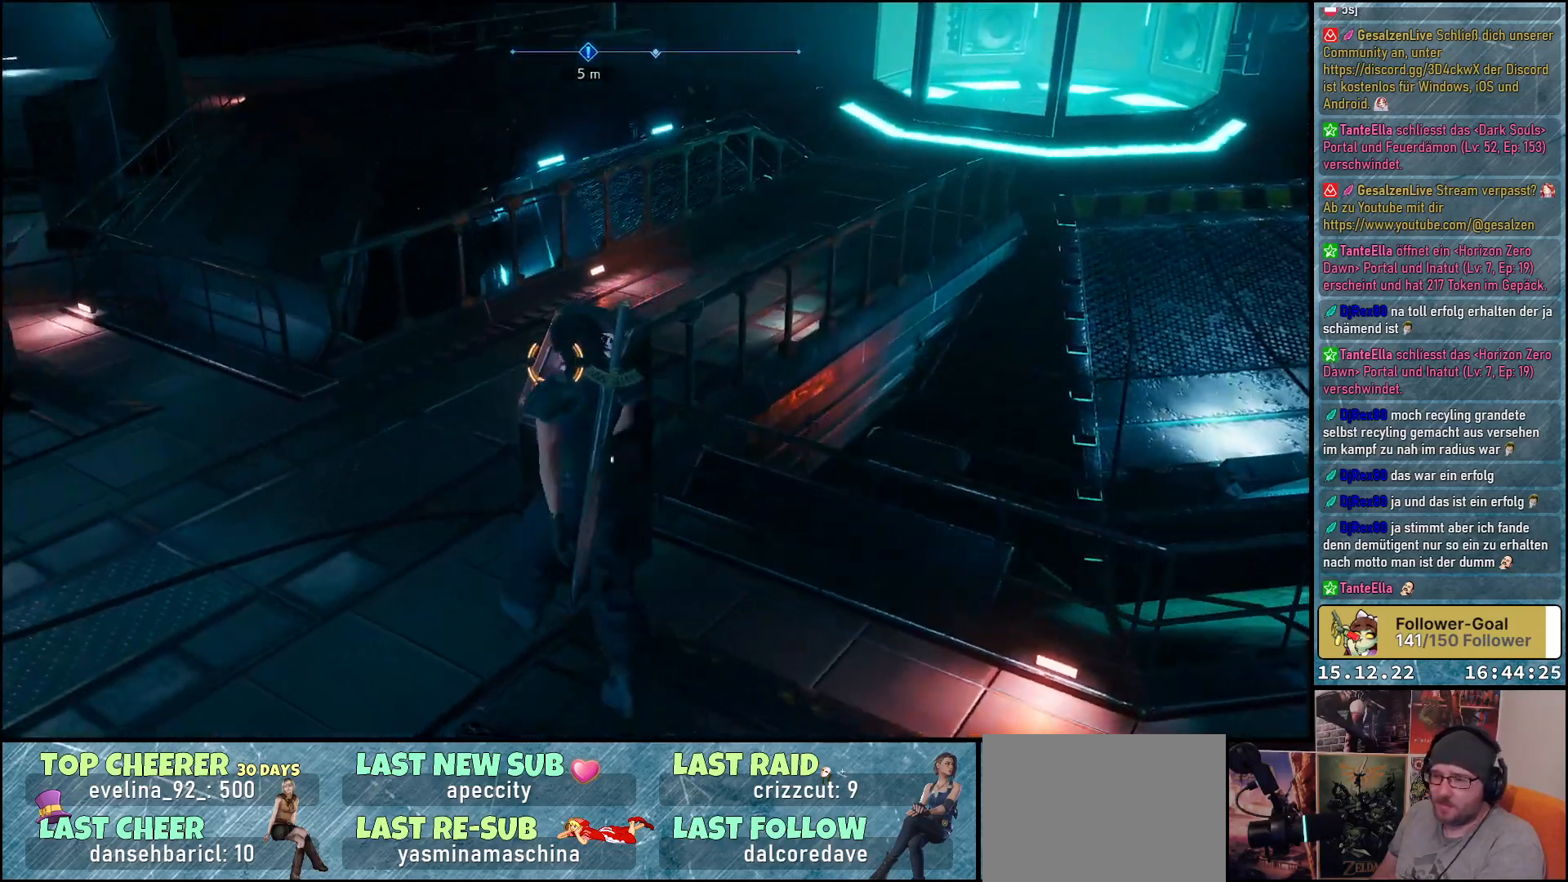
{"buttons": [], "left_stick": "up-right", "right_stick": "center", "events": [[33, "right_stick", "center"], [183, "left_stick", "up"], [350, "left_stick", "up-right"]]}
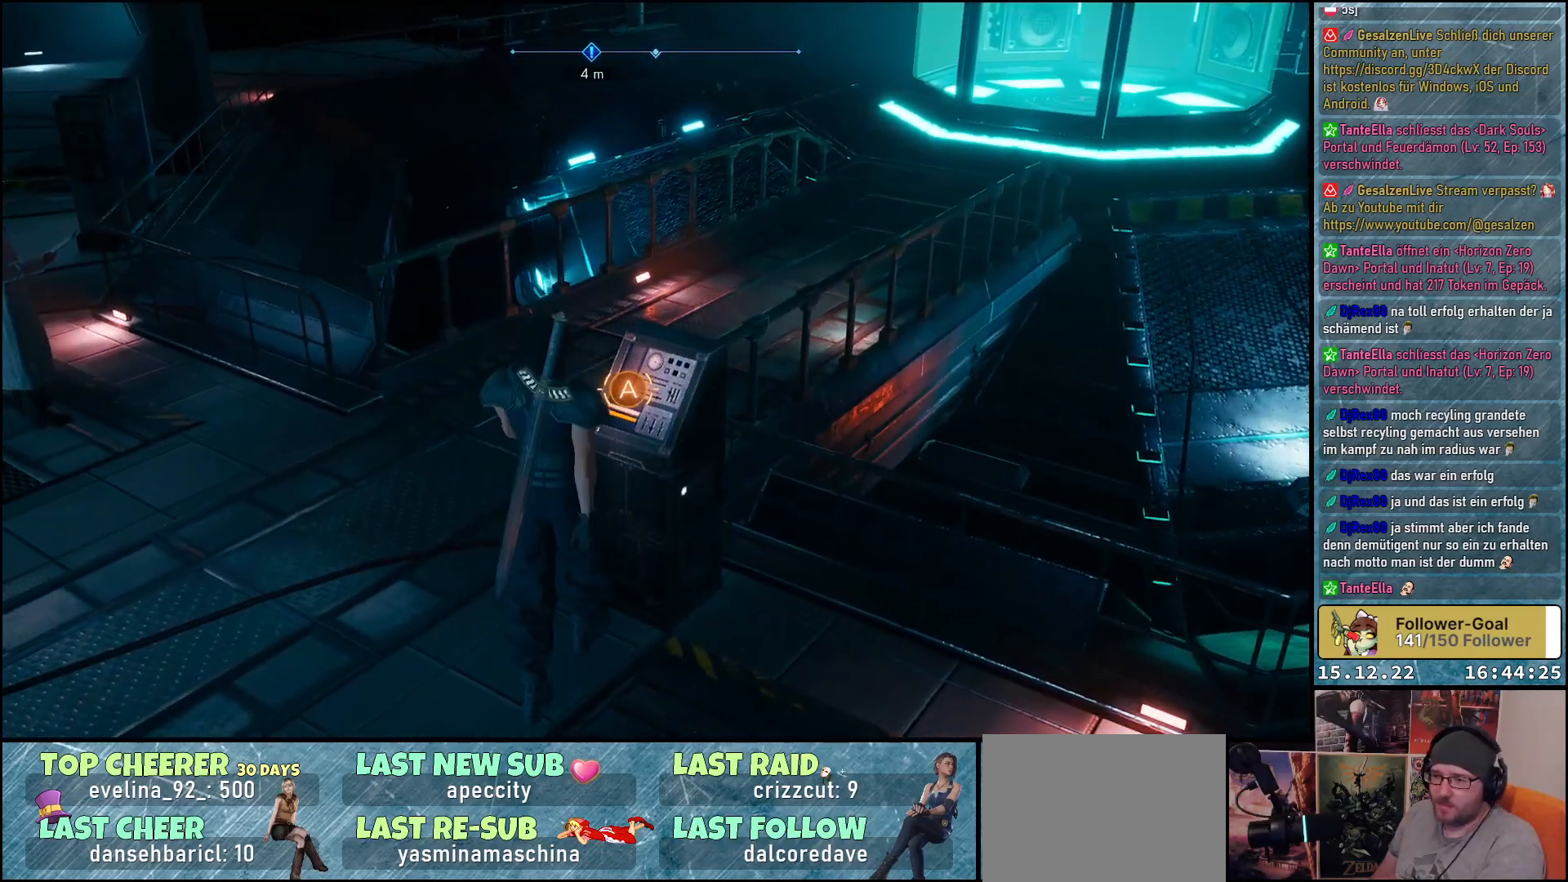
{"buttons": [], "left_stick": "center", "right_stick": "center", "events": [[67, "left_stick", "center"]]}
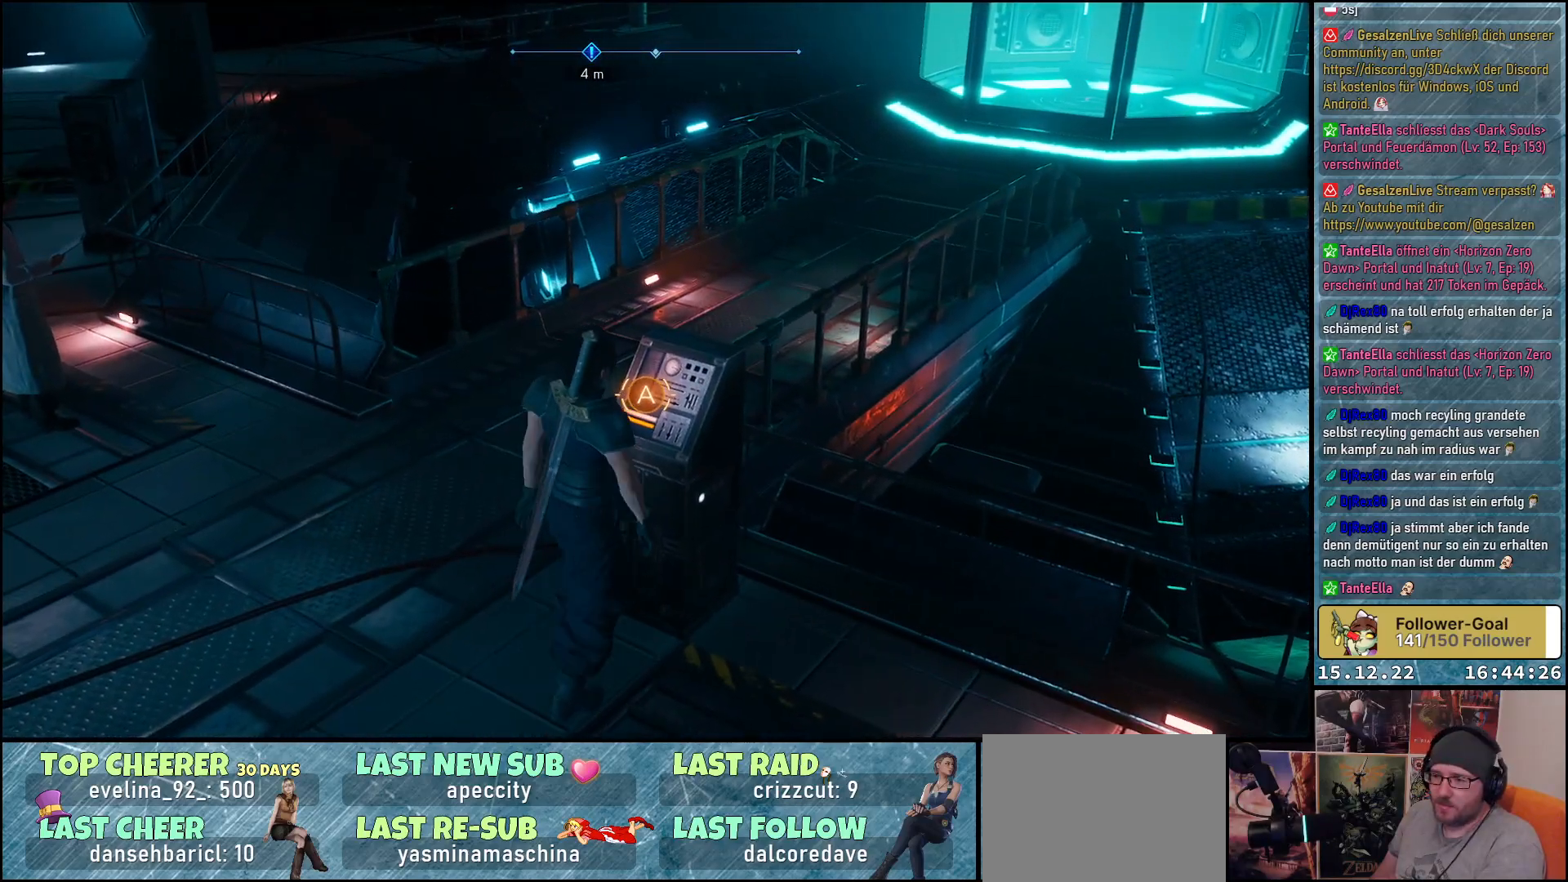
{"buttons": [], "left_stick": "center", "right_stick": "center", "events": [[233, "A", "down"], [350, "A", "up"]]}
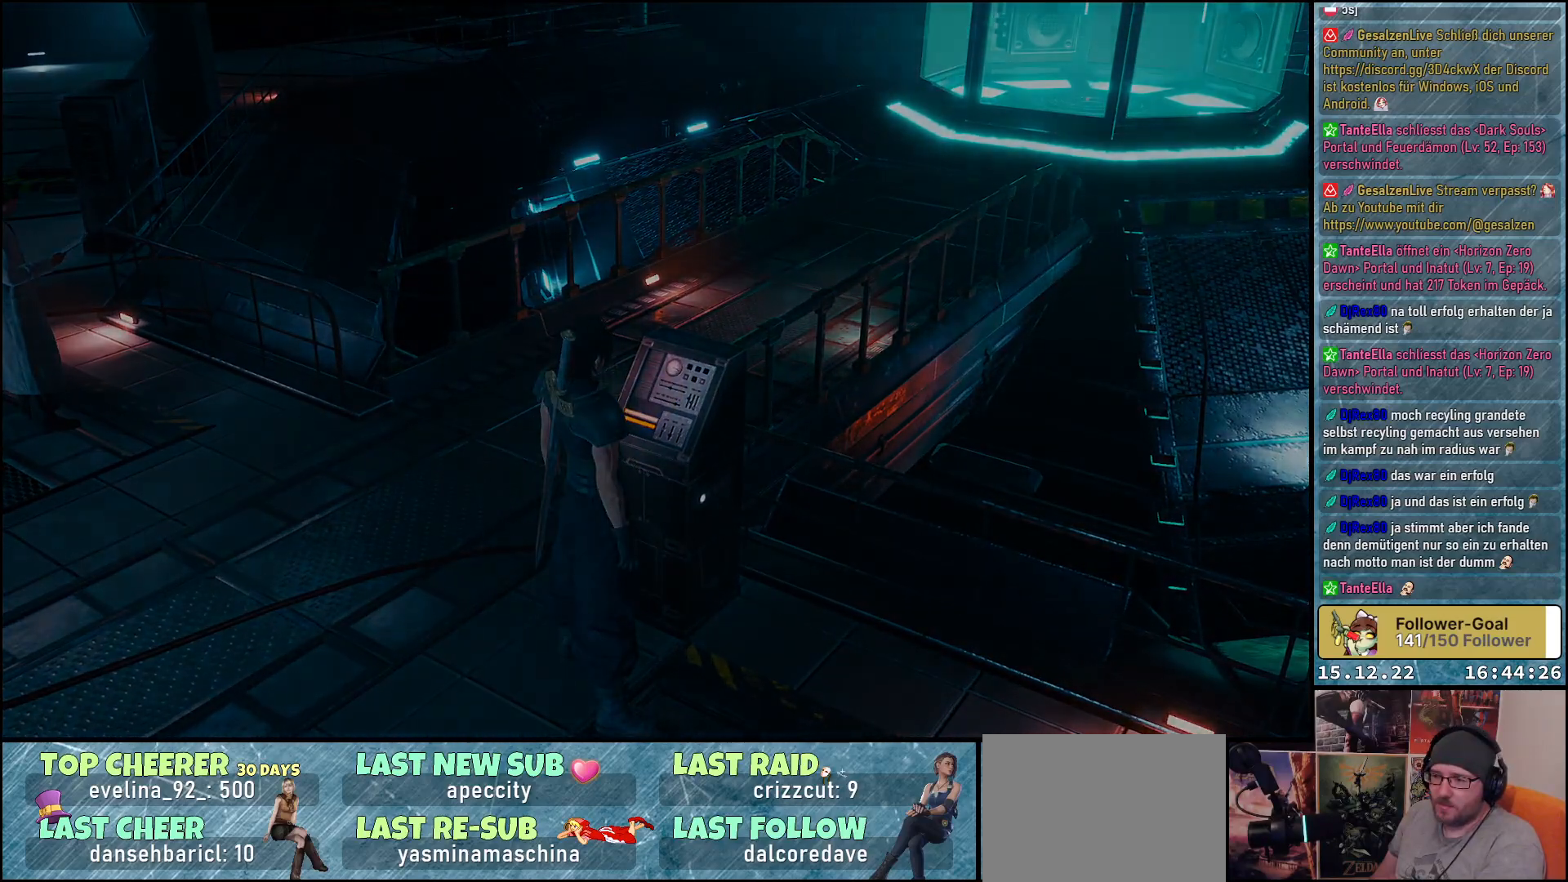
{"buttons": [], "left_stick": "center", "right_stick": "center", "events": []}
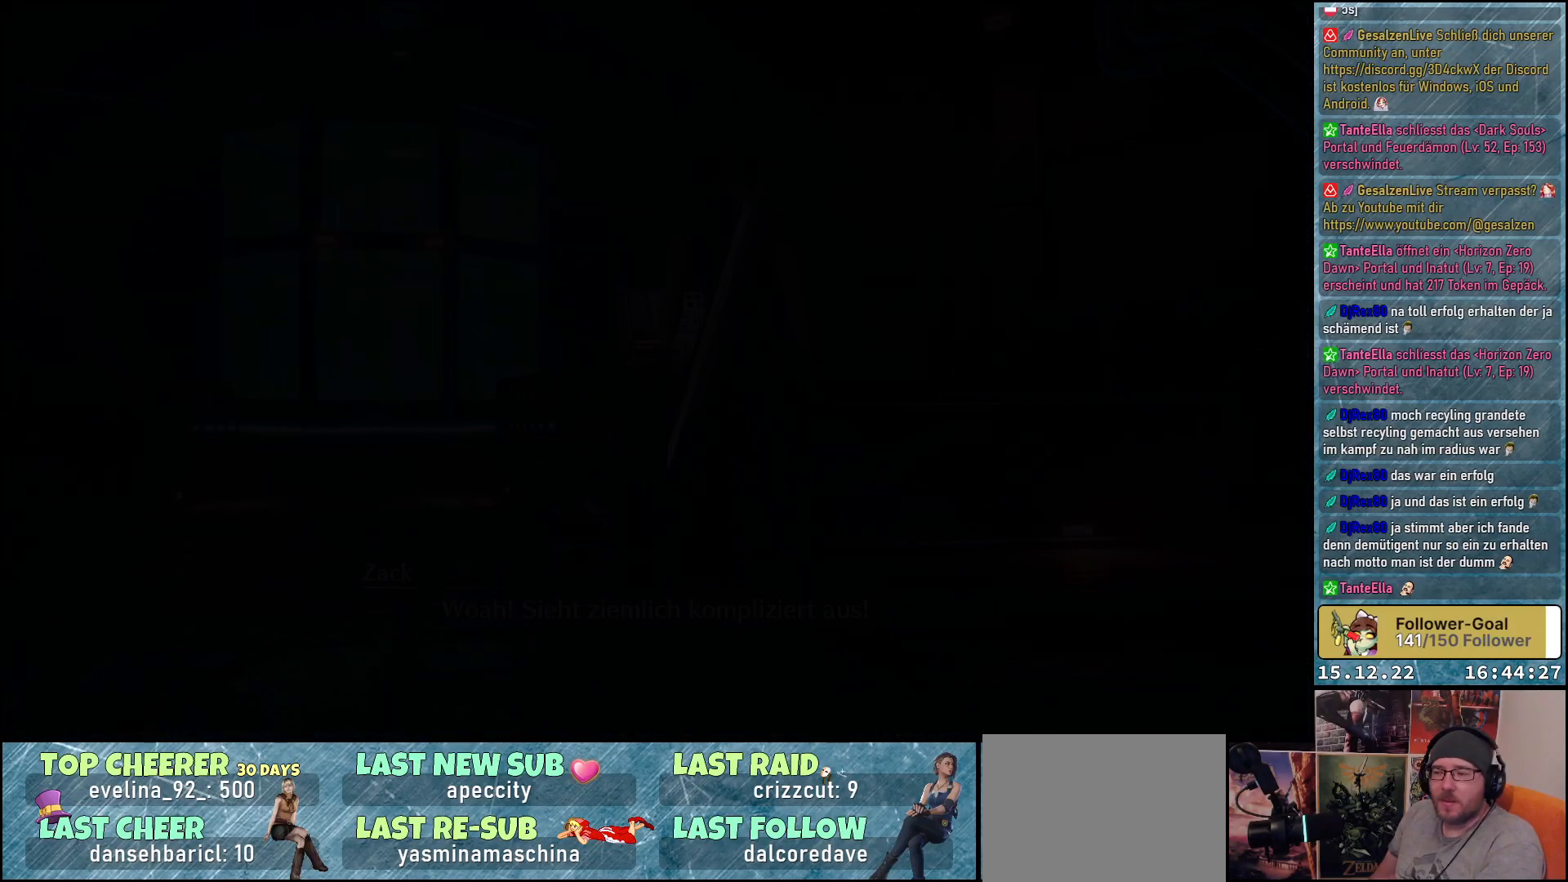
{"buttons": [], "left_stick": "center", "right_stick": "center", "events": []}
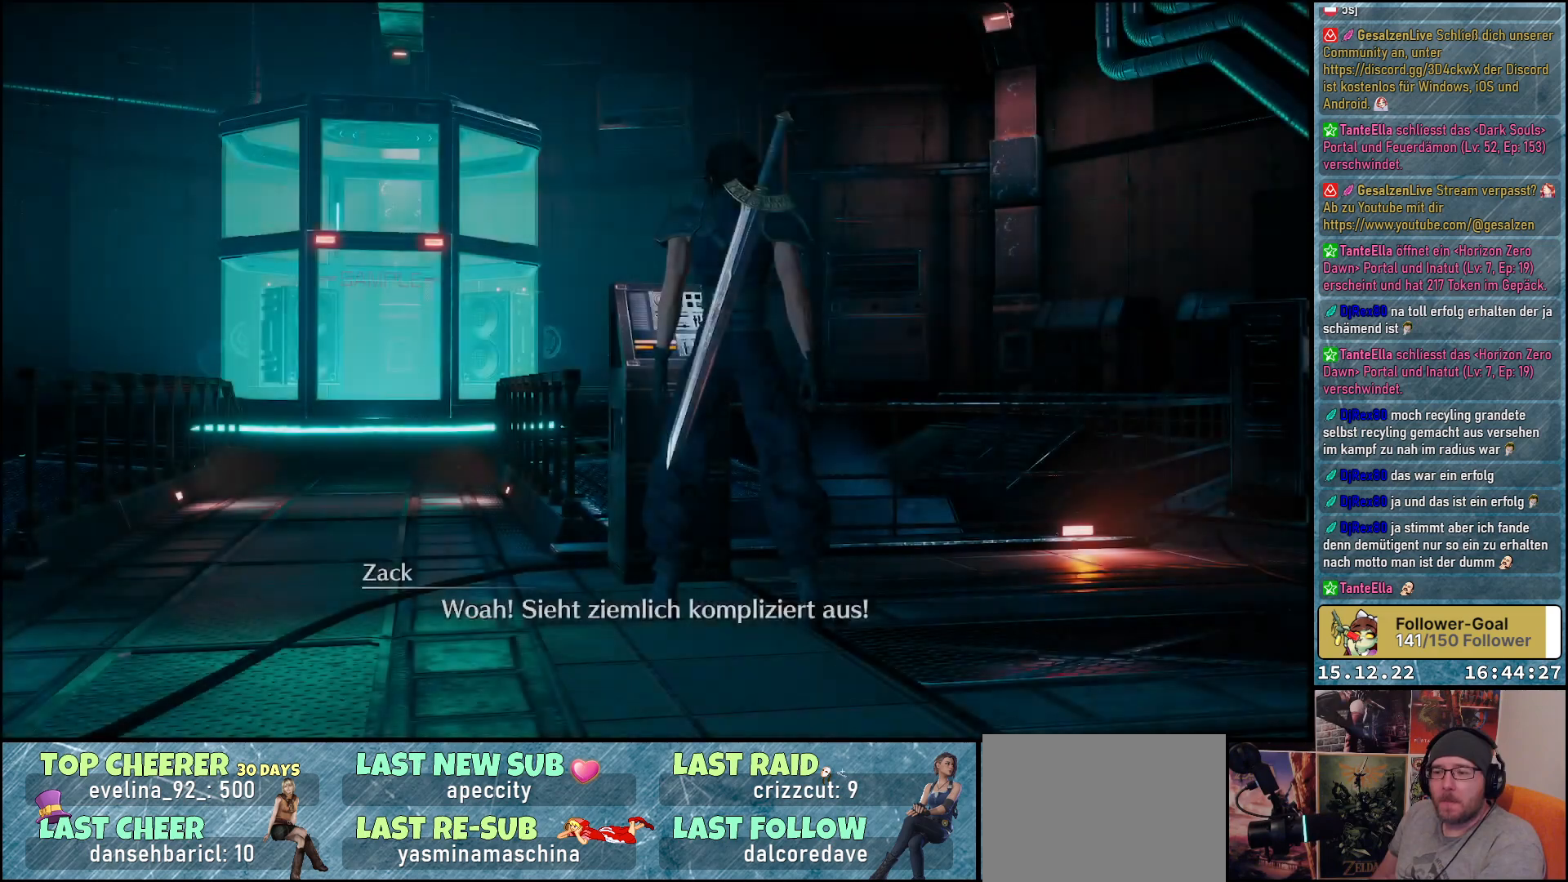
{"buttons": [], "left_stick": "center", "right_stick": "center", "events": []}
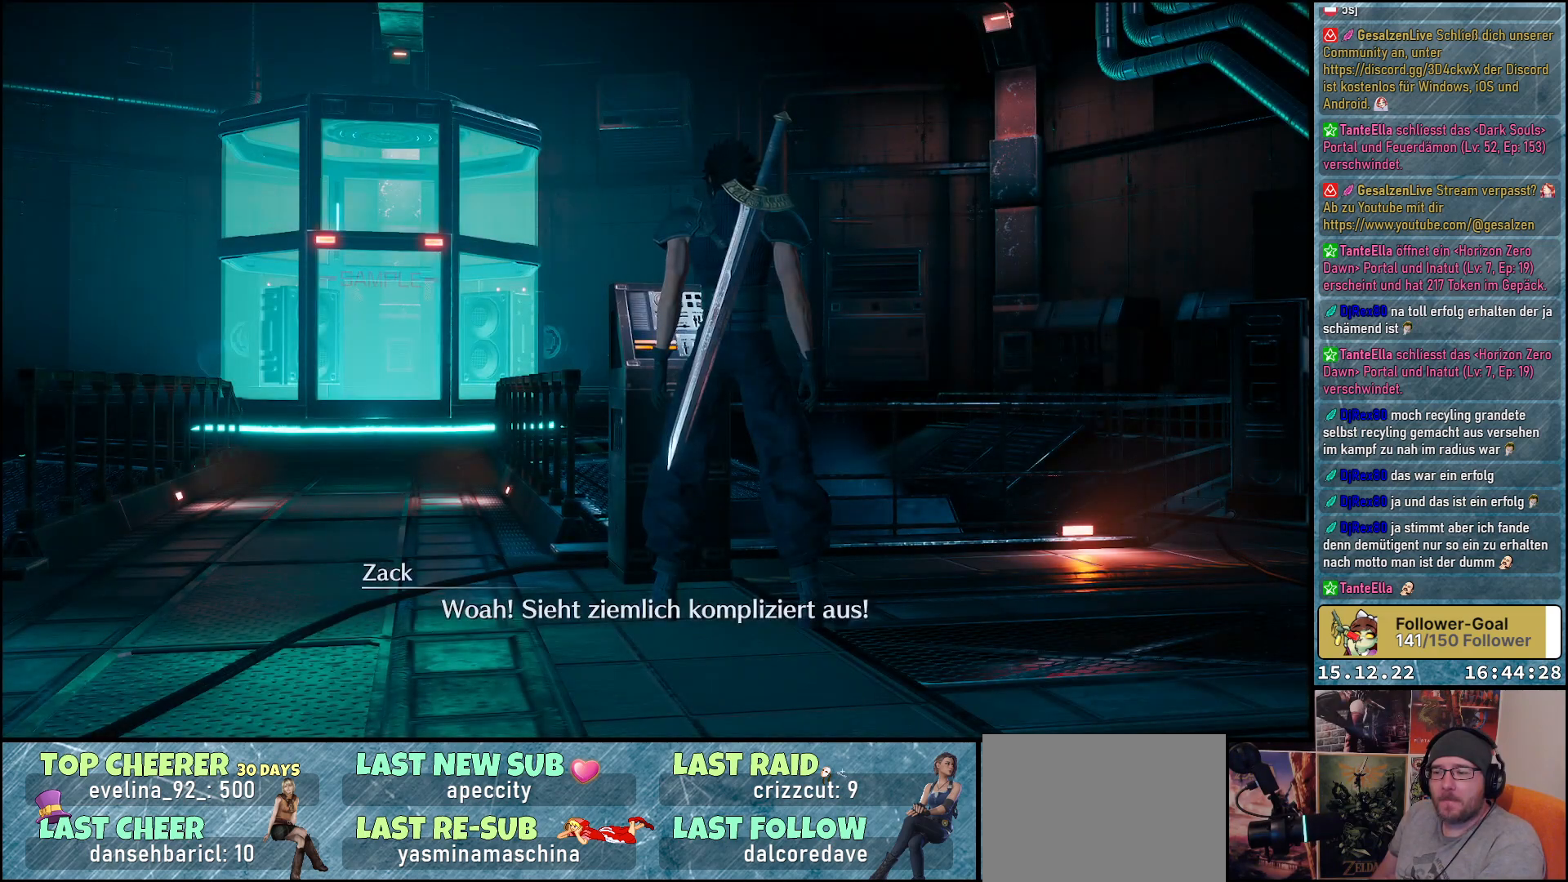
{"buttons": [], "left_stick": "center", "right_stick": "center", "events": []}
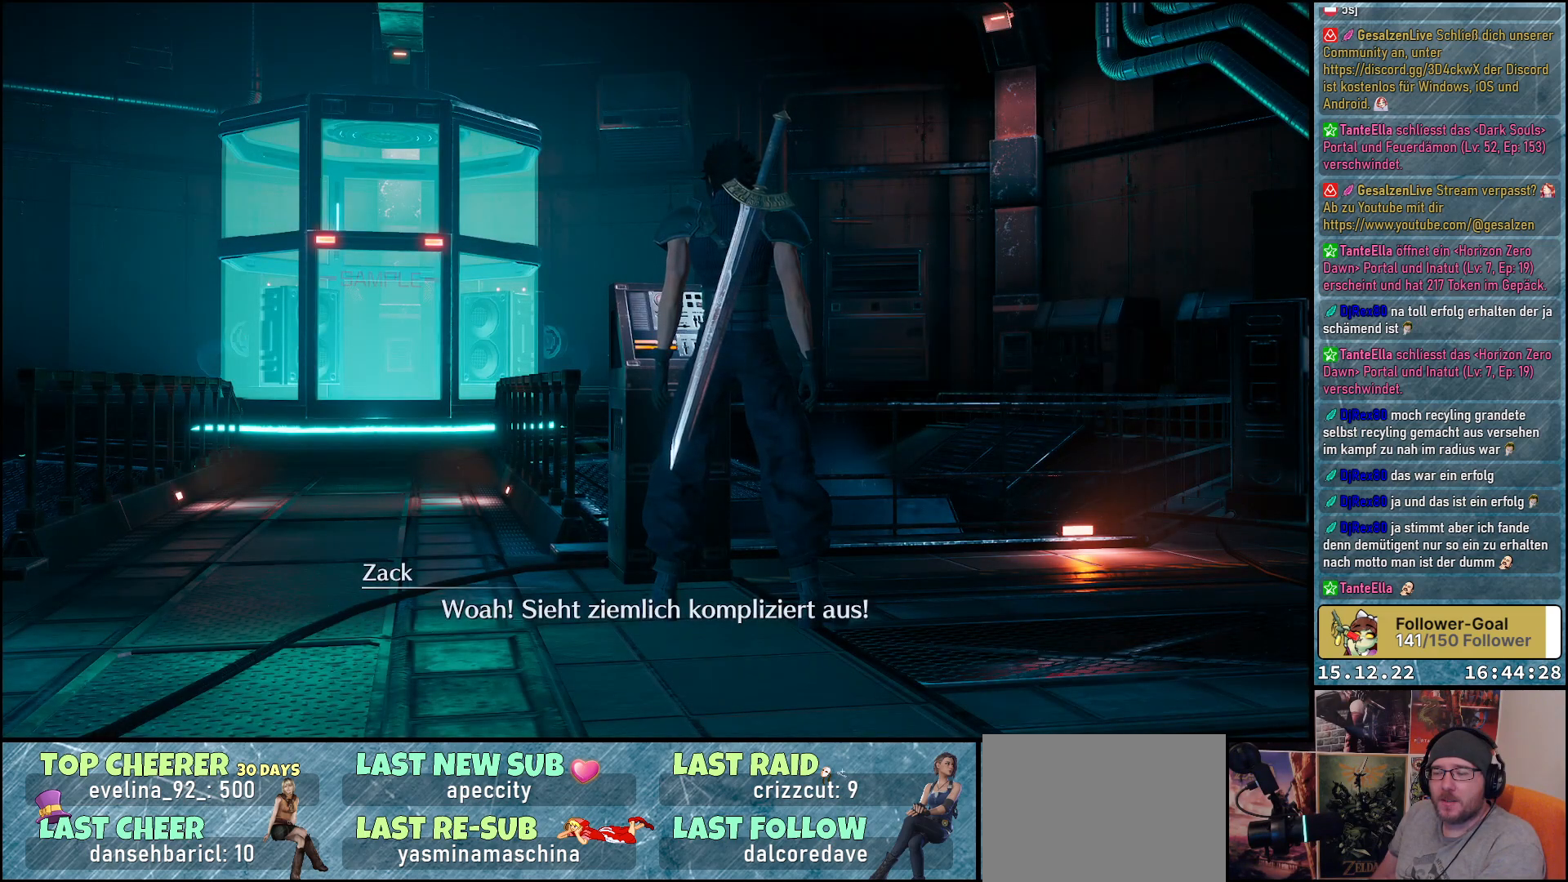
{"buttons": [], "left_stick": "center", "right_stick": "center", "events": []}
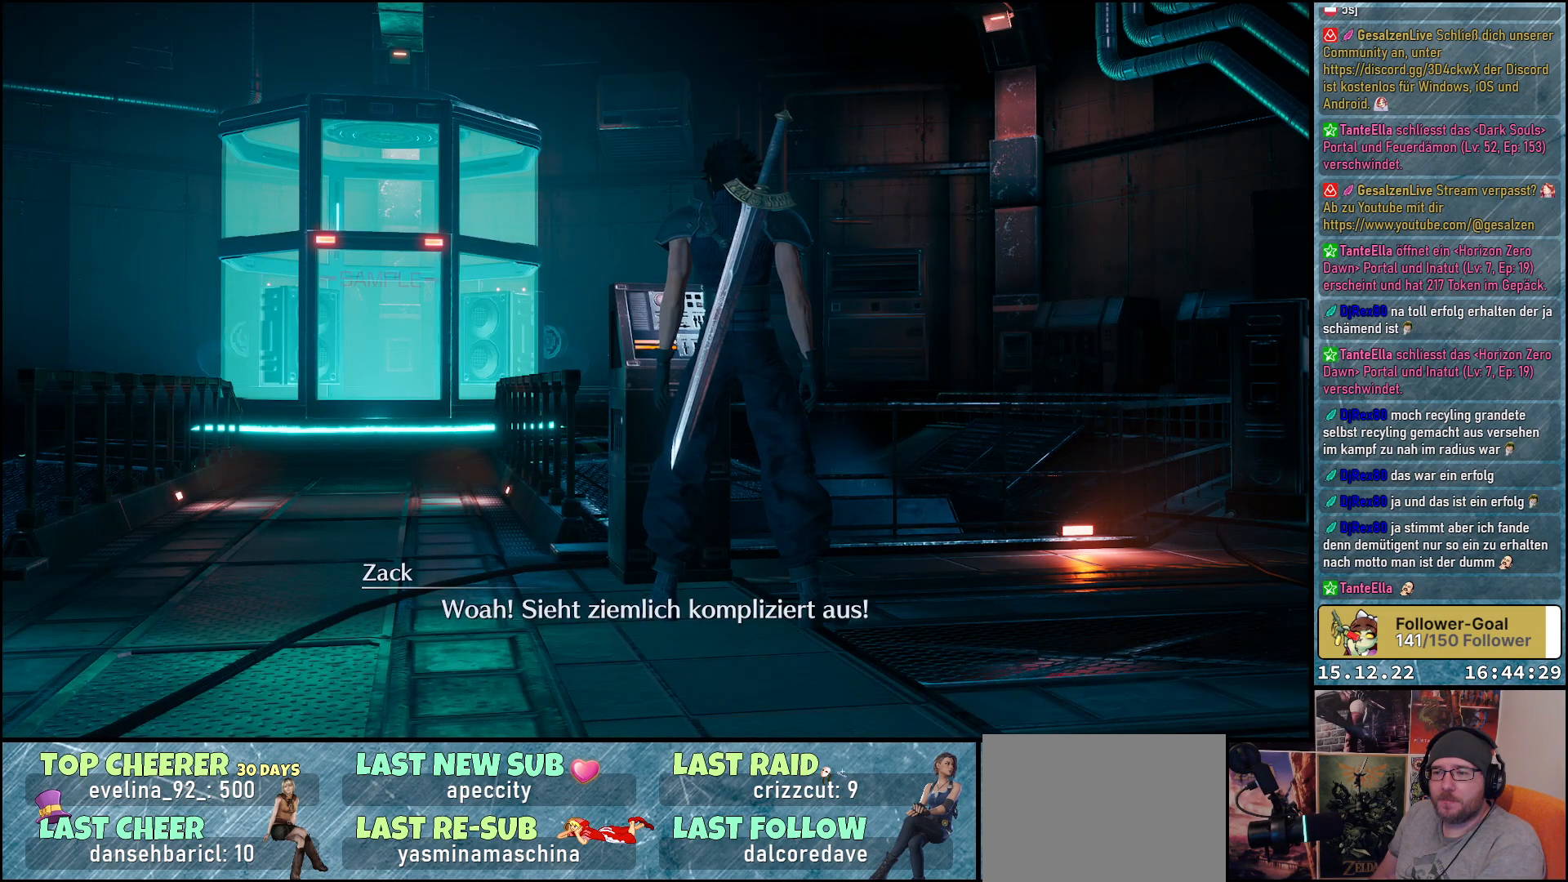
{"buttons": [], "left_stick": "center", "right_stick": "center", "events": []}
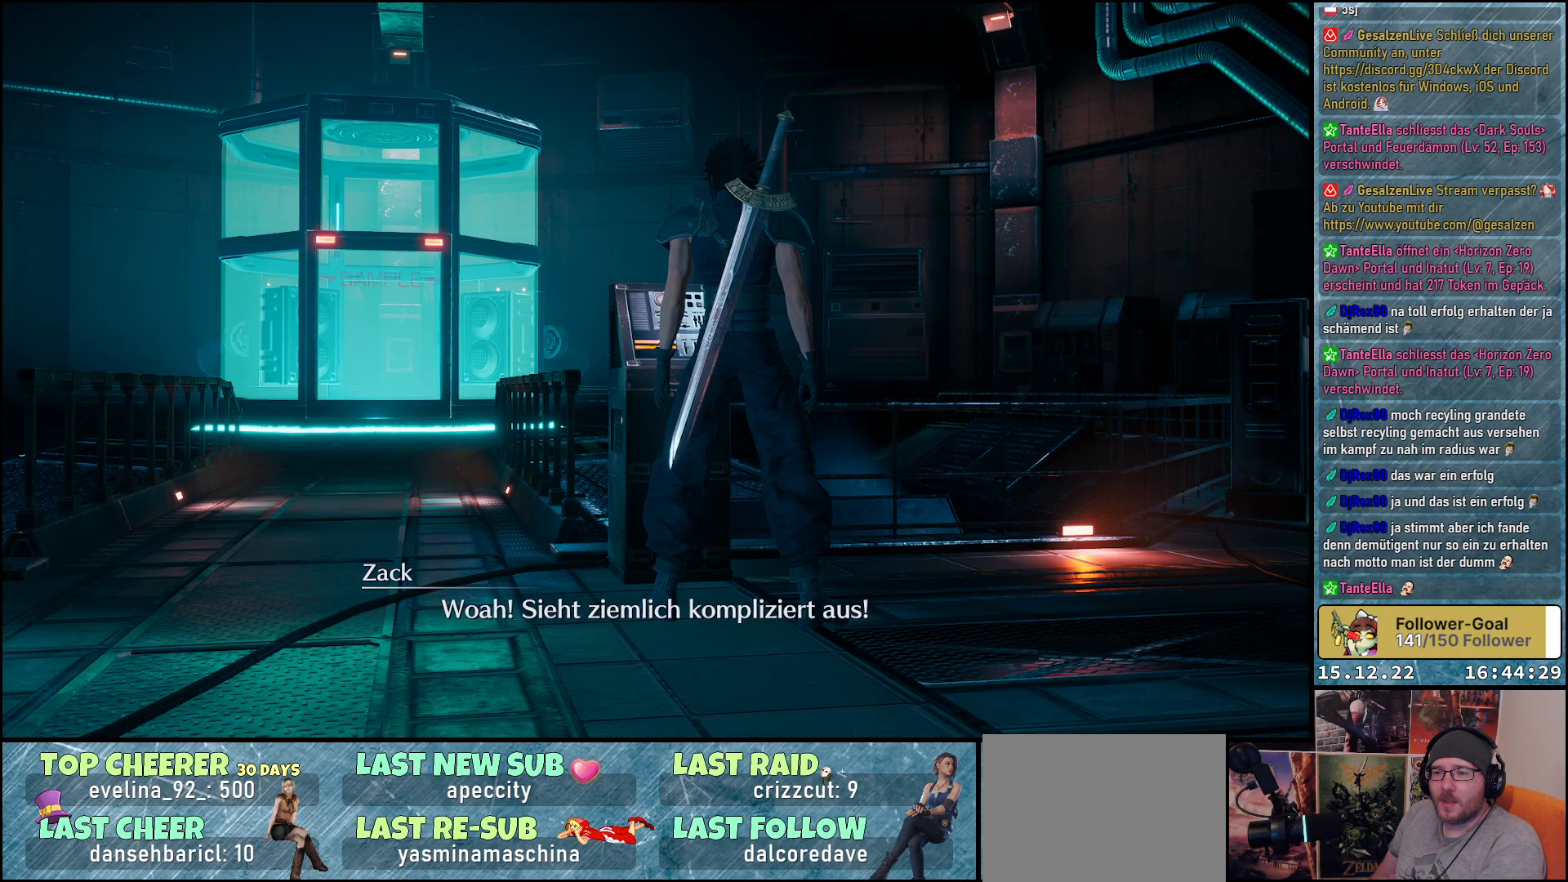
{"buttons": [], "left_stick": "center", "right_stick": "center", "events": []}
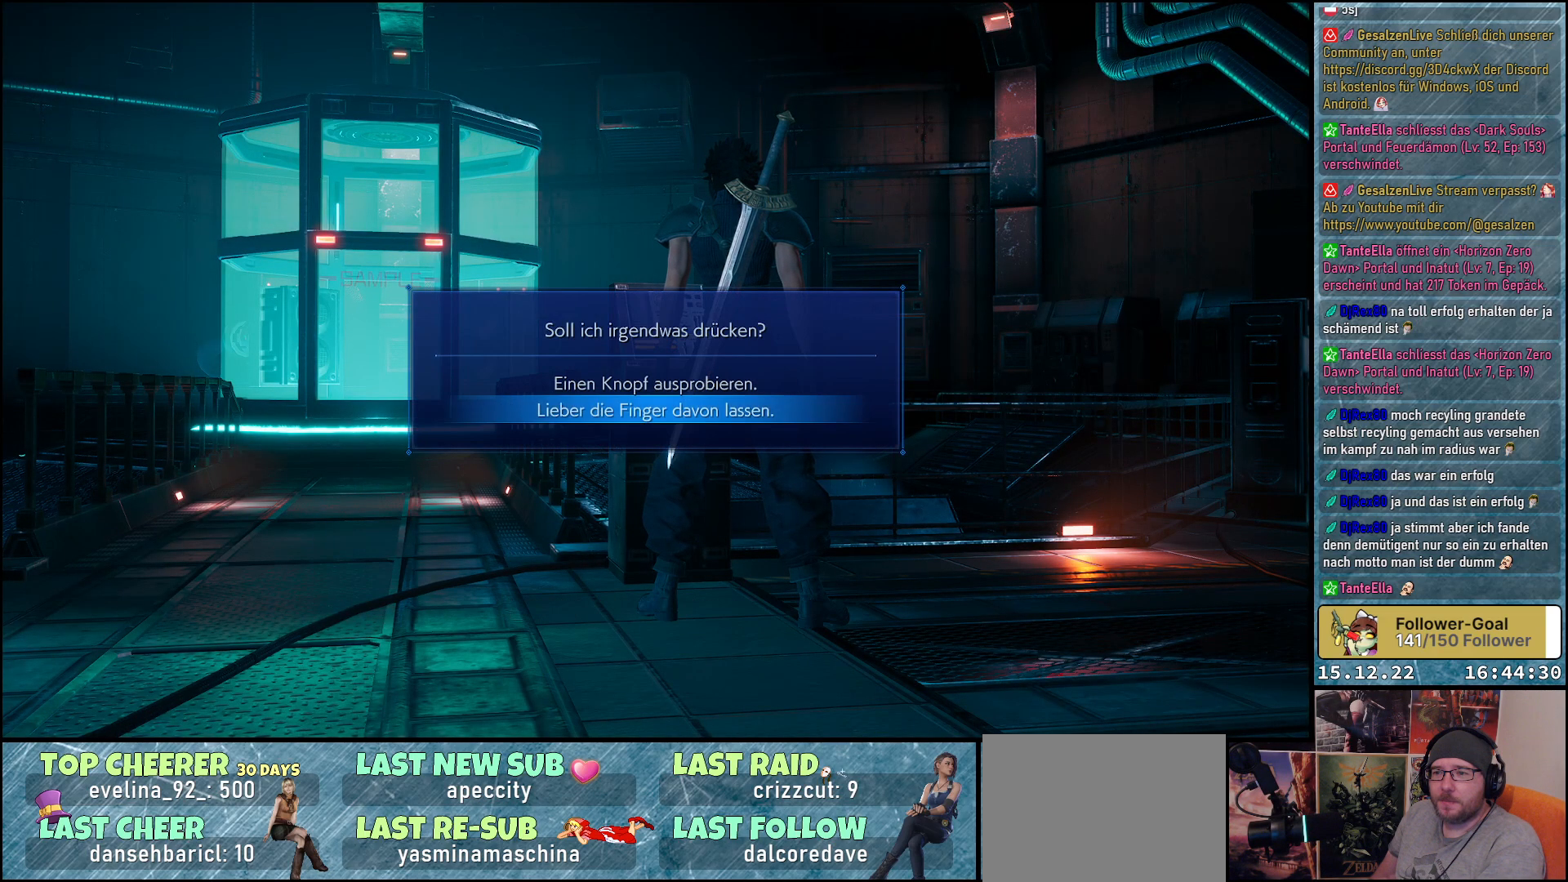
{"buttons": [], "left_stick": "center", "right_stick": "center", "events": []}
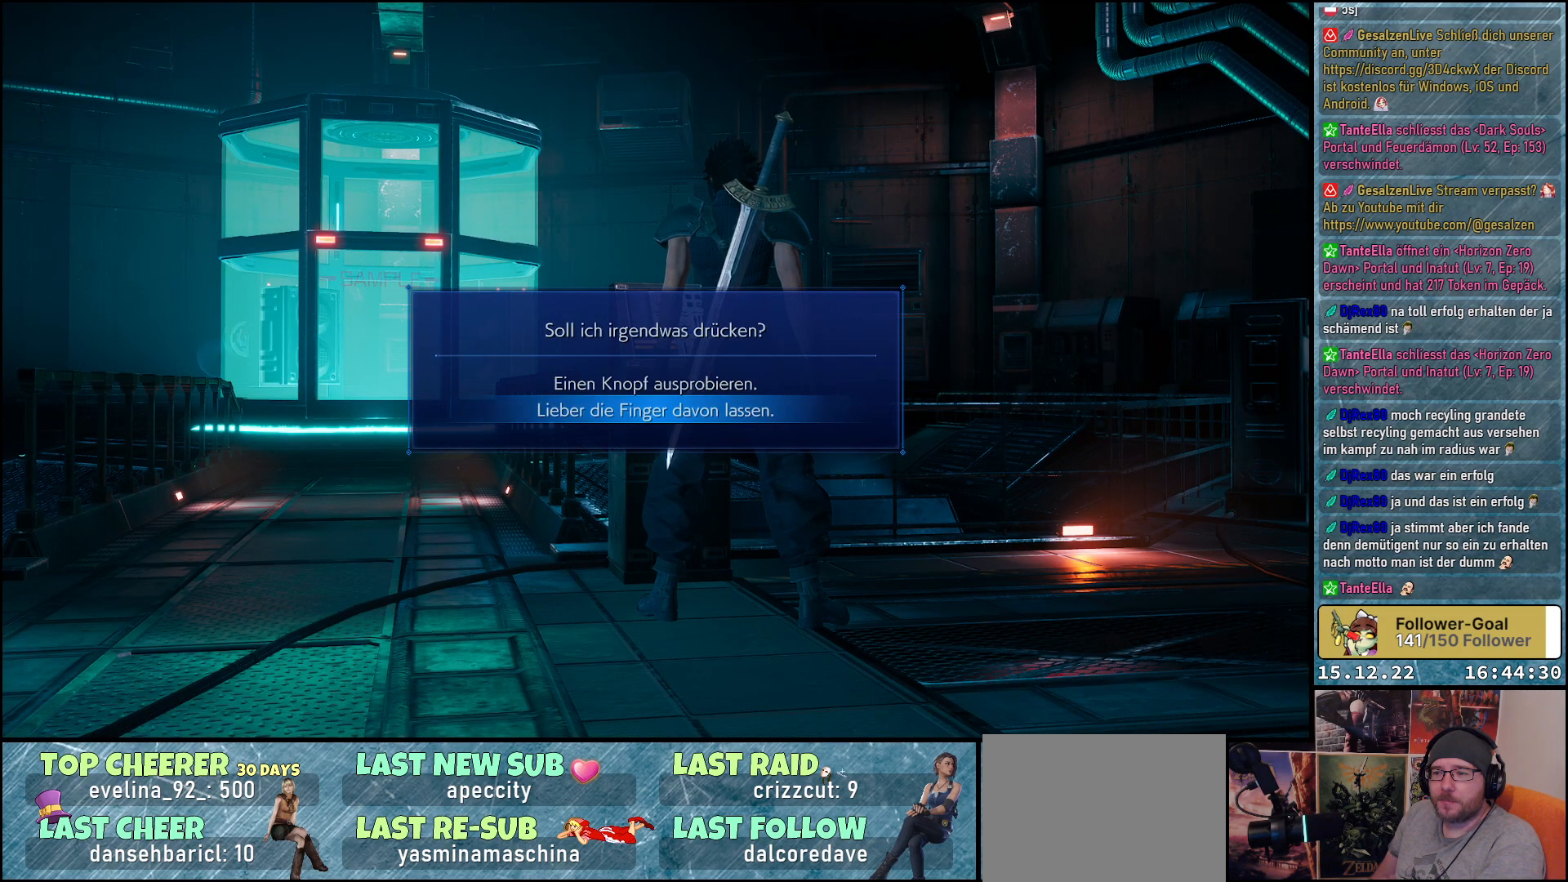
{"buttons": [], "left_stick": "center", "right_stick": "center", "events": []}
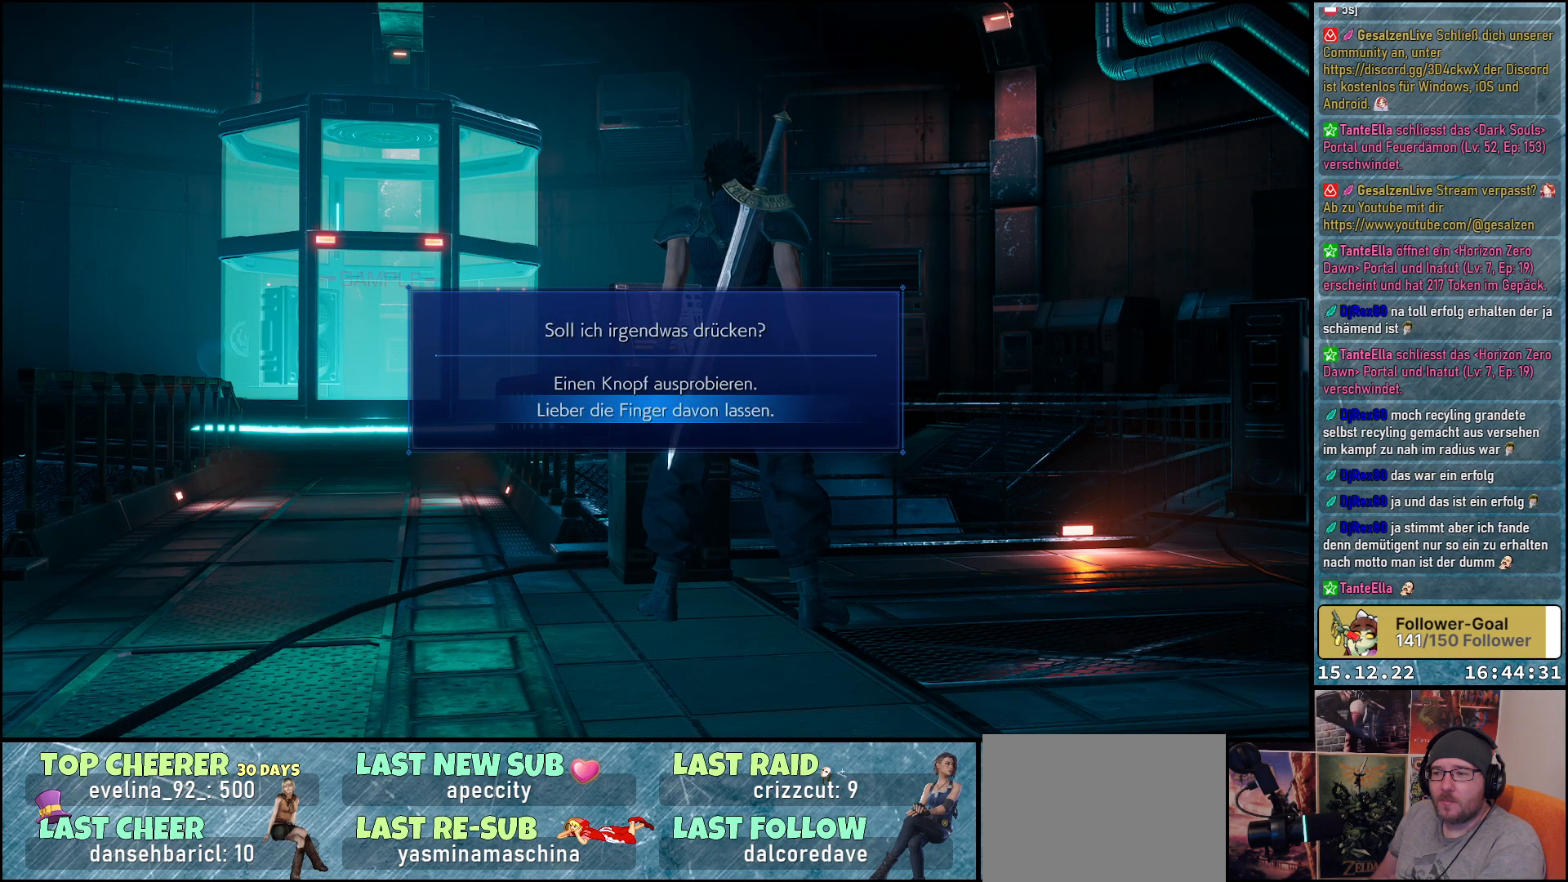
{"buttons": [], "left_stick": "center", "right_stick": "center", "events": []}
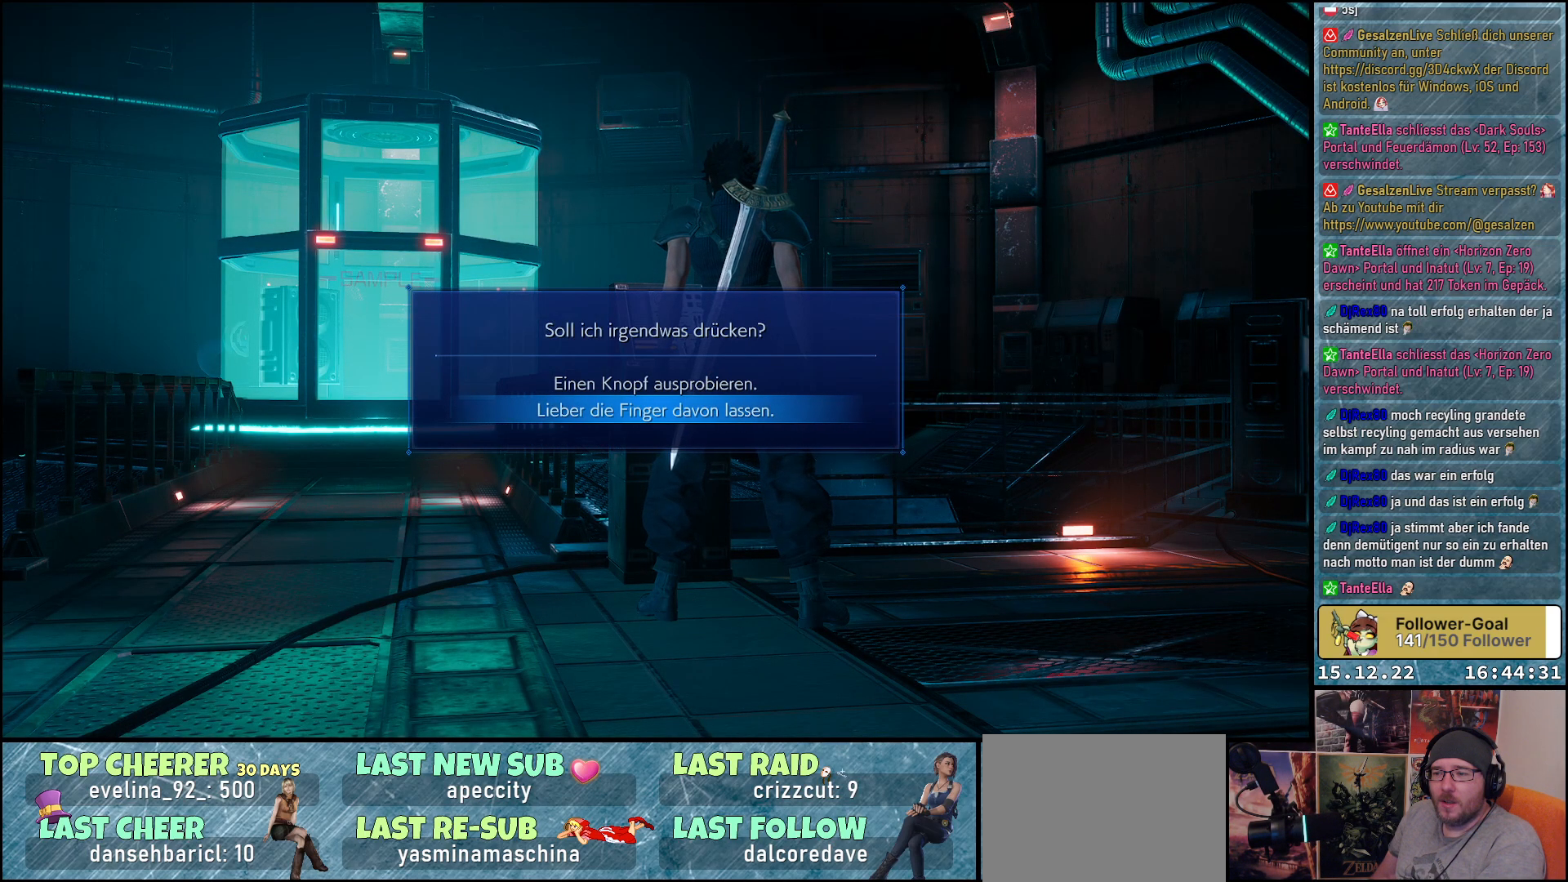
{"buttons": ["DPAD_UP"], "left_stick": "center", "right_stick": "center", "events": [[350, "DPAD_UP", "down"]]}
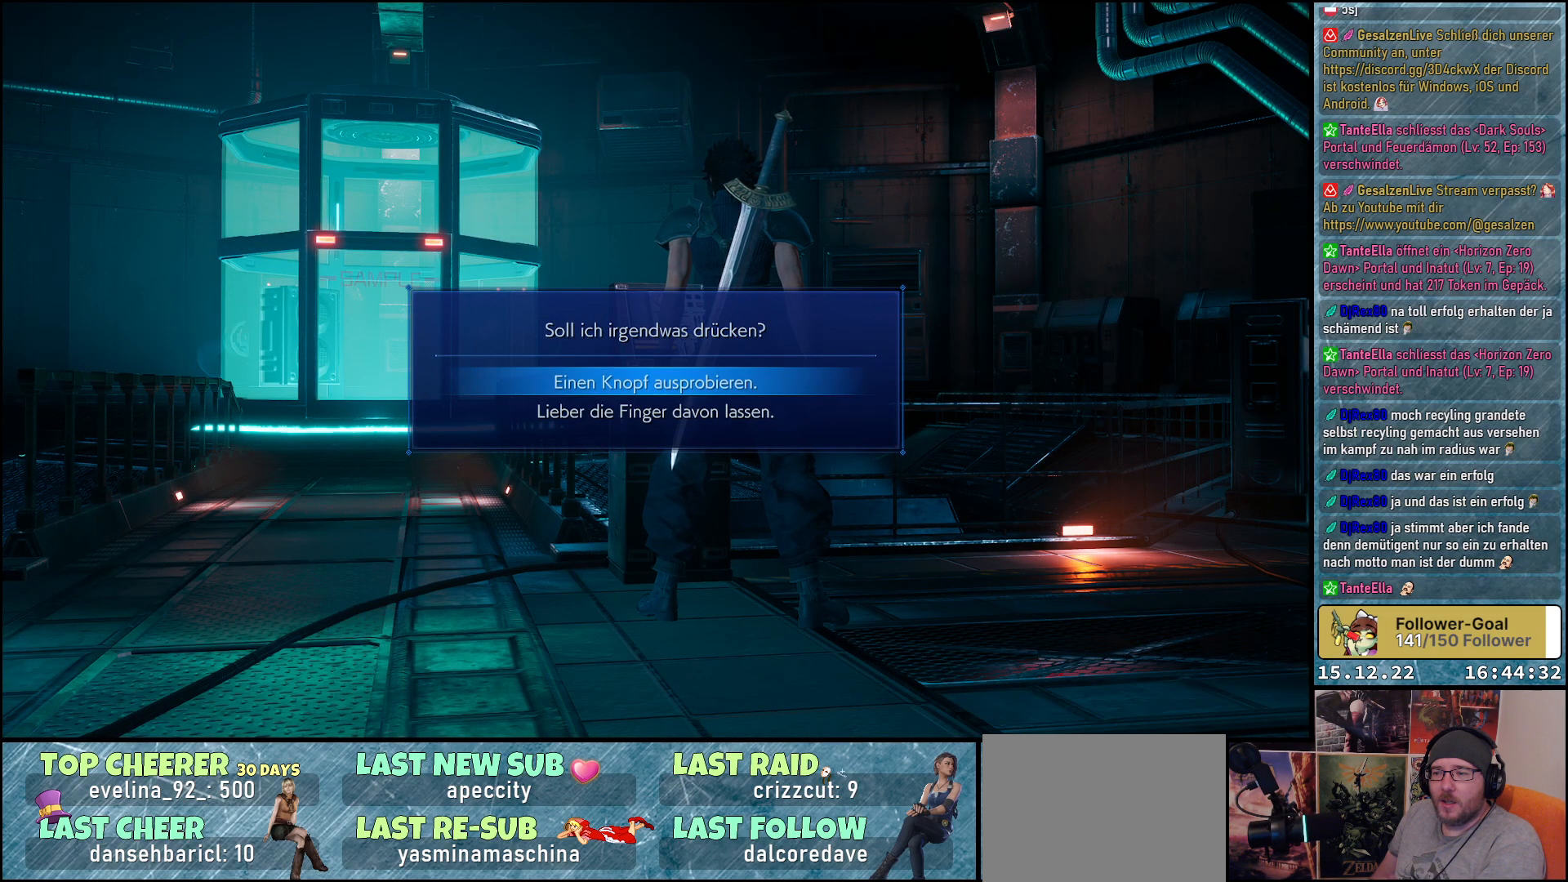
{"buttons": [], "left_stick": "center", "right_stick": "center", "events": [[17, "DPAD_UP", "up"]]}
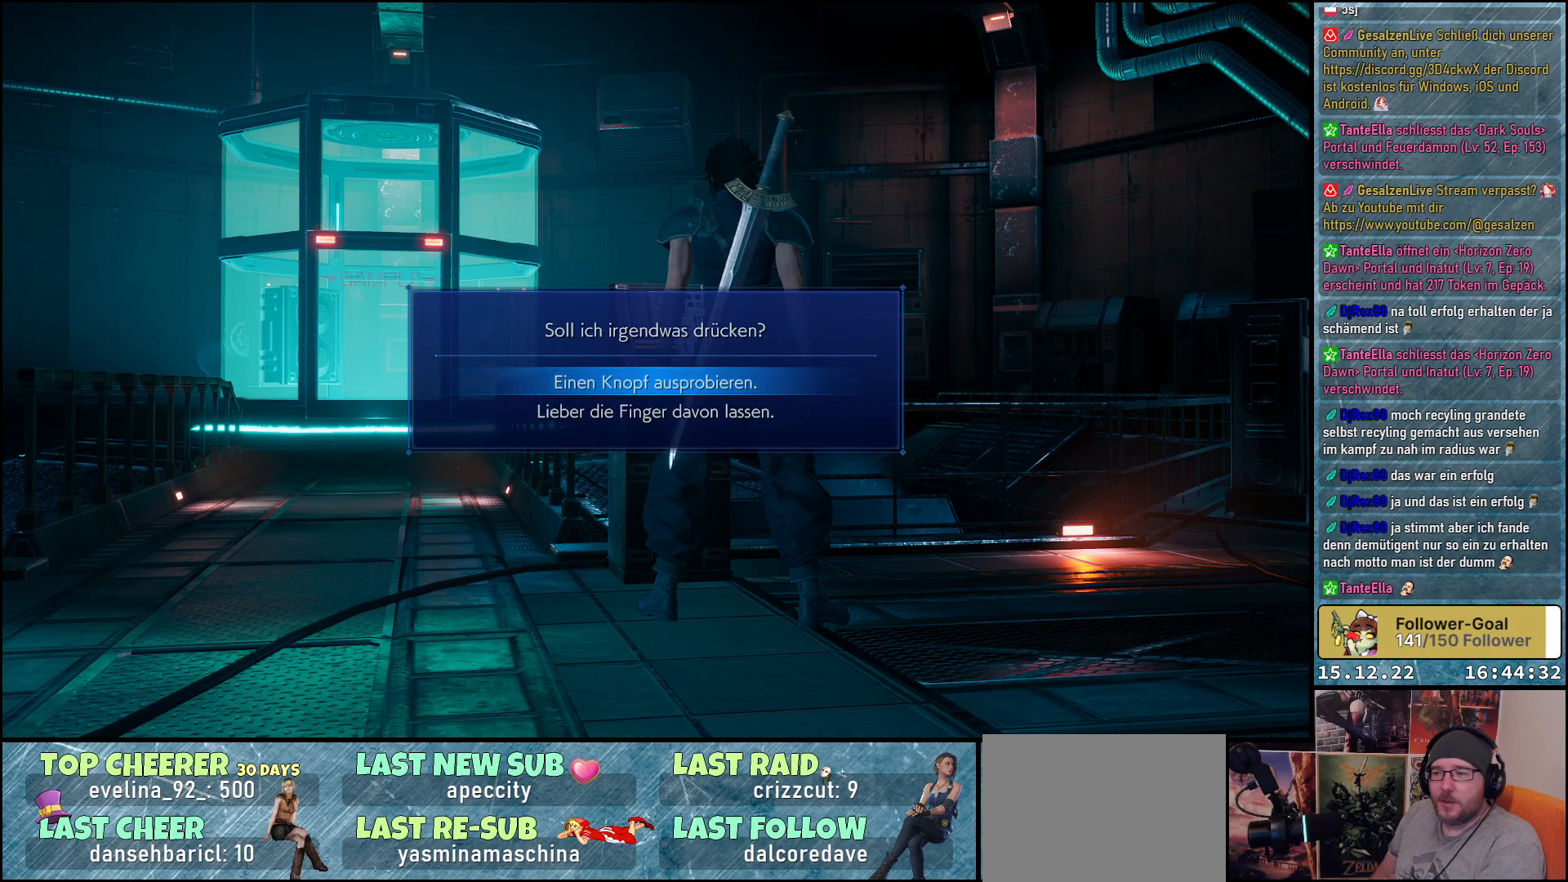
{"buttons": [], "left_stick": "center", "right_stick": "center", "events": [[350, "A", "down"], [500, "A", "up"]]}